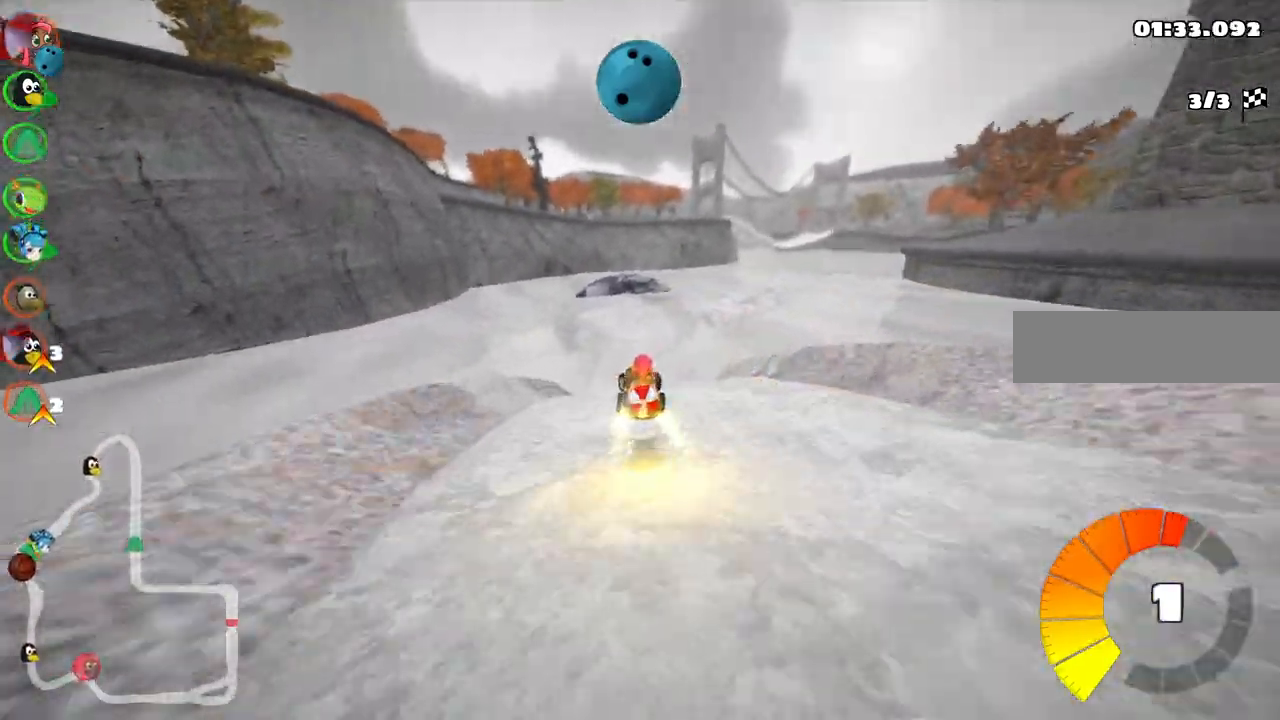
Gameplay with keyboard; each line is a JSON object with the keys held at the frame after it. "events" lists presses ("down") and releases ("up") of ".", "/", "alt_r", "b", "c", "comma", "ctrl_r", "d", "down", "f", "g", "h", "j", "k", "l", "left", "m", "n", "quote", "return", "right", "semicolon", "shift_r", "space", "super", "up" and "v" between this image and that frame as [ms after this image, input, new state], when the widget could be followed in between. No other keys are recorded. Mouse input is not recorded.
{"keys": ["left", "m", "up"], "events": [[367, "left", "down"], [367, "m", "down"]]}
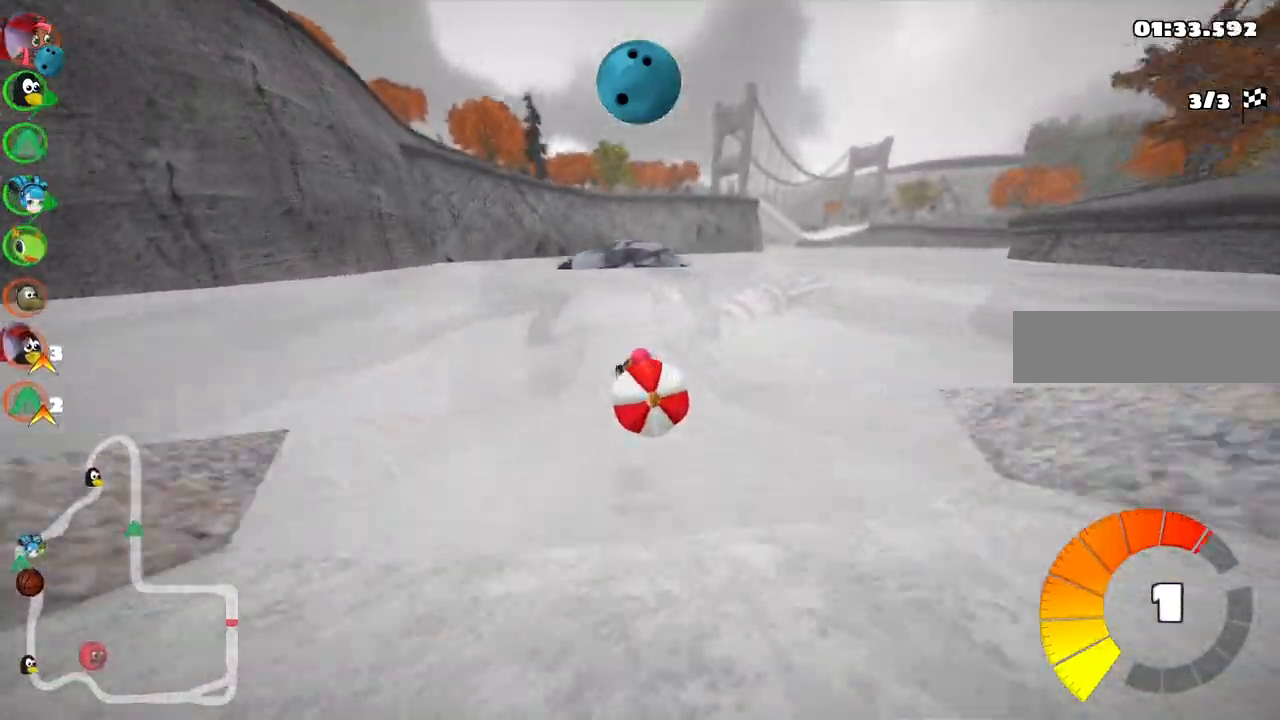
{"keys": ["up"]}
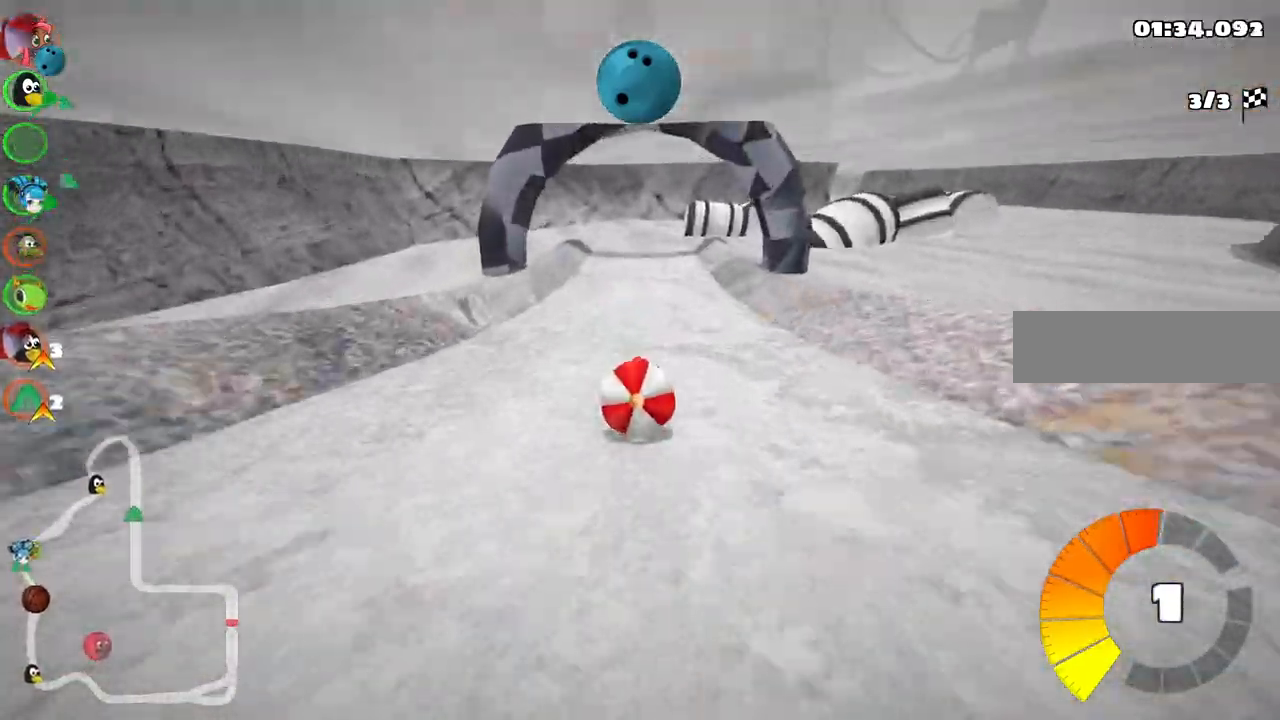
{"keys": ["up"], "events": []}
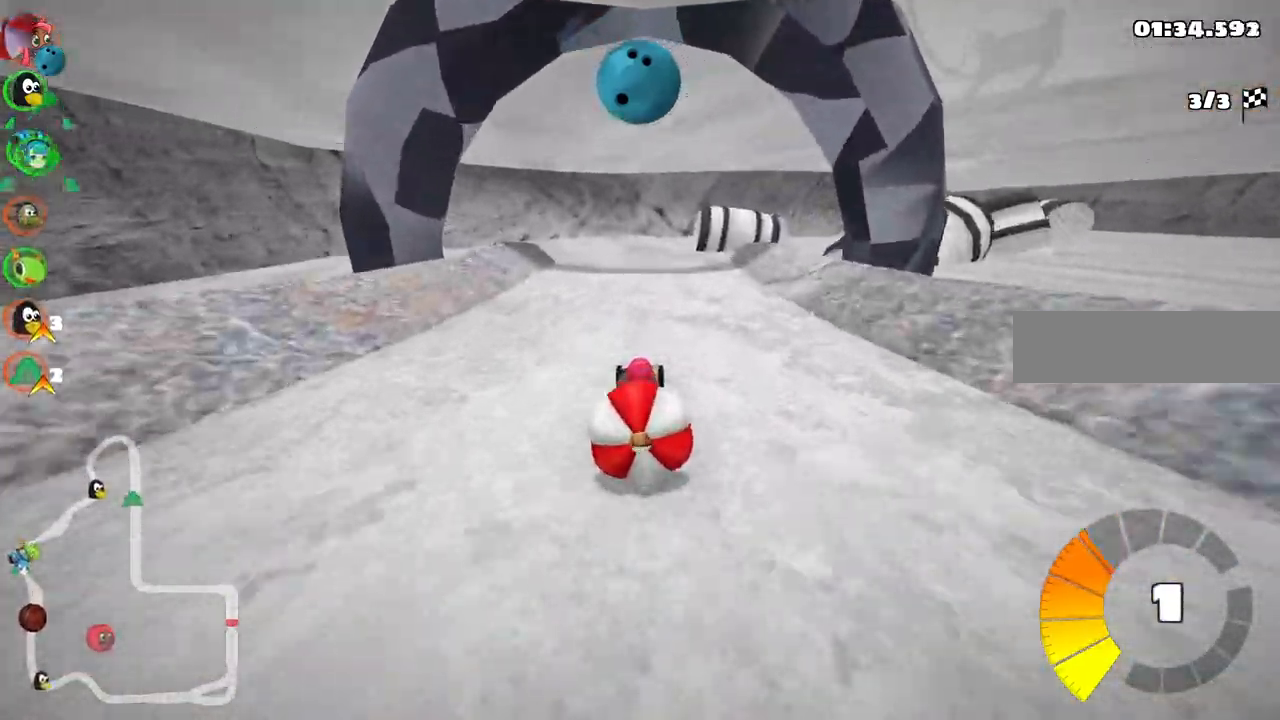
{"keys": ["up"]}